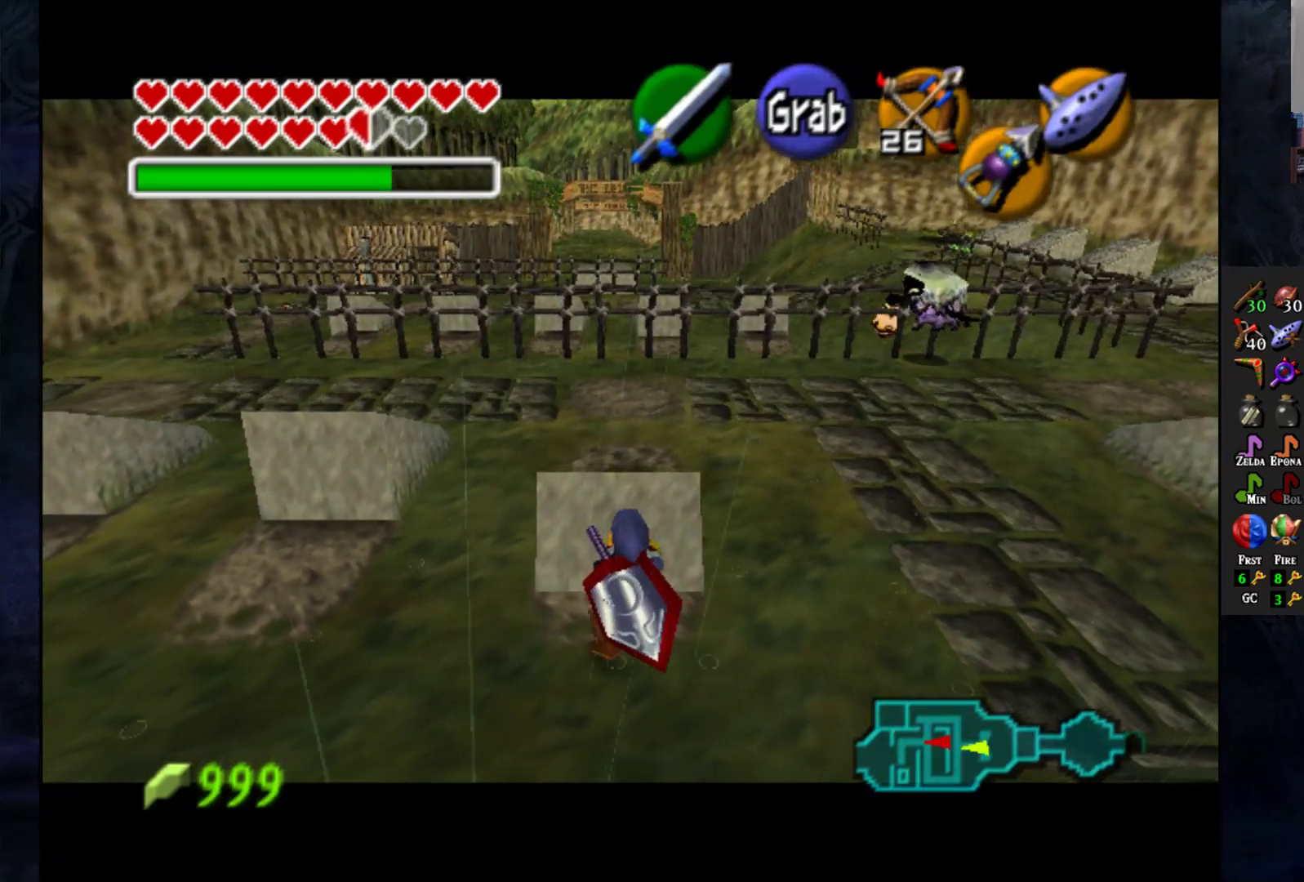
Gameplay with a controller (PlayStation layout); each line is a JSON object with the inputs held at the frame after it. "events" lists button and stick changes between this image and that frame as [ms after this image, input, new state], when the widget could be followed in between.
{"buttons": ["CROSS"], "left_stick": "down", "right_stick": "center", "events": []}
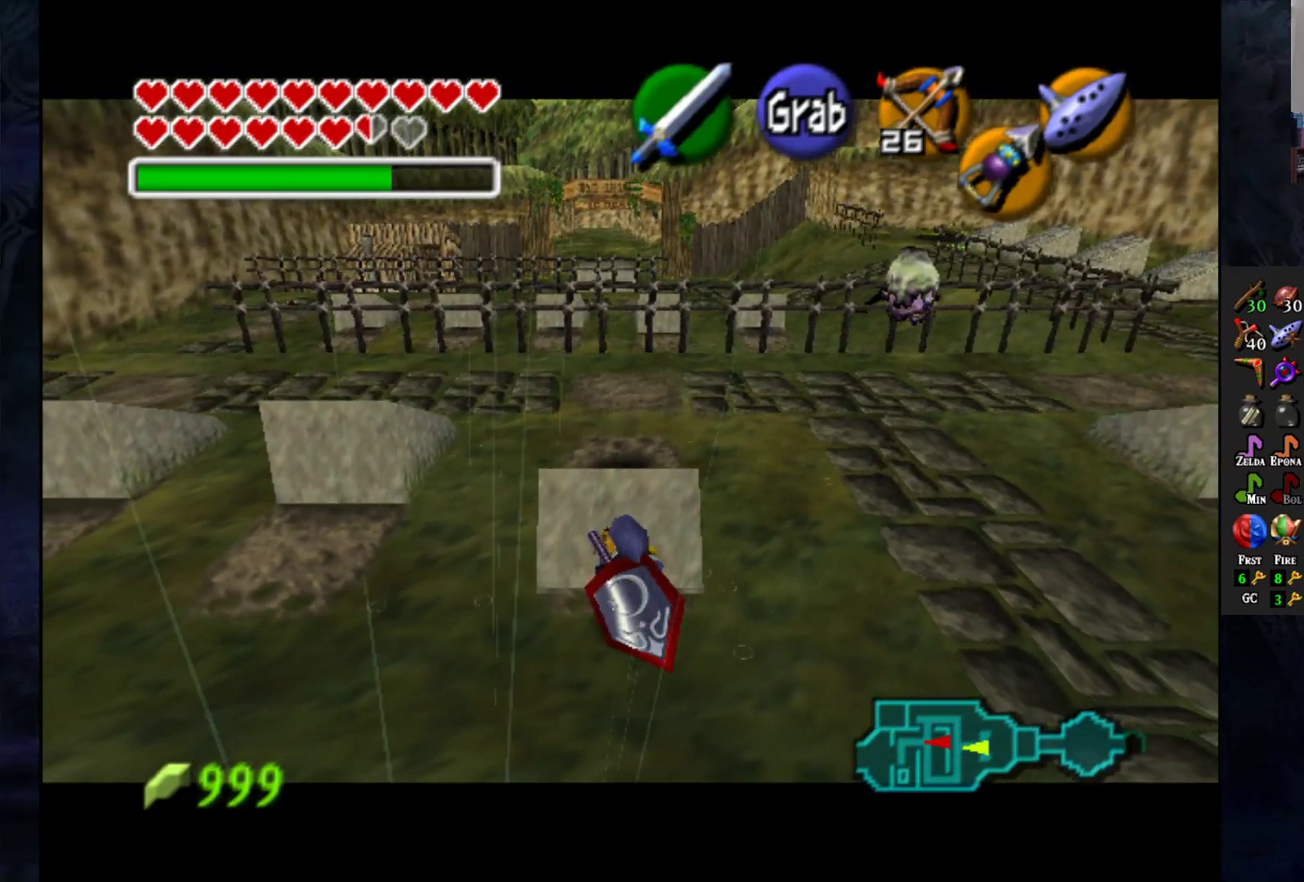
{"buttons": [], "left_stick": "center", "right_stick": "center", "events": [[367, "left_stick", "center"], [383, "CROSS", "up"]]}
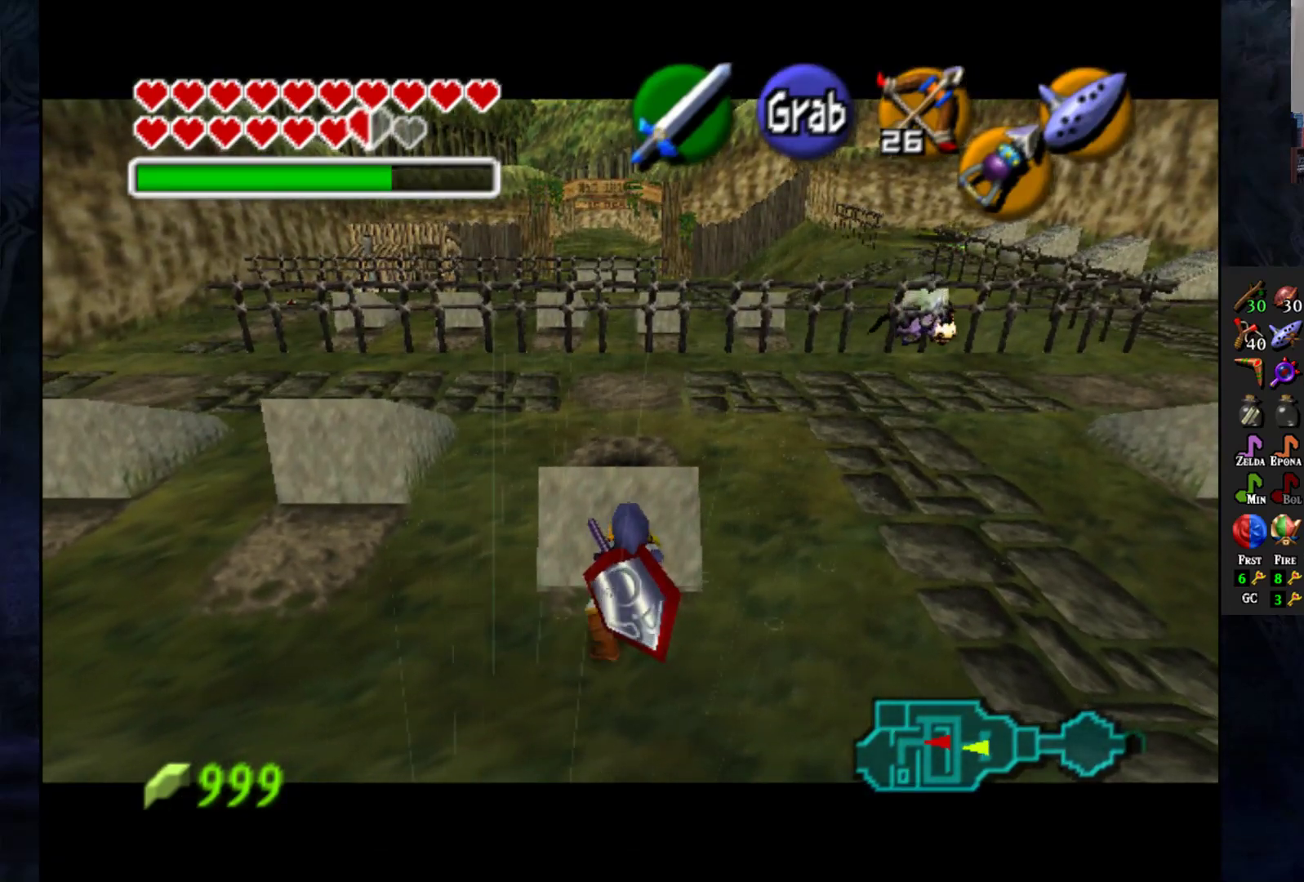
{"buttons": [], "left_stick": "up-left", "right_stick": "center", "events": [[83, "left_stick", "left"], [450, "left_stick", "up-left"]]}
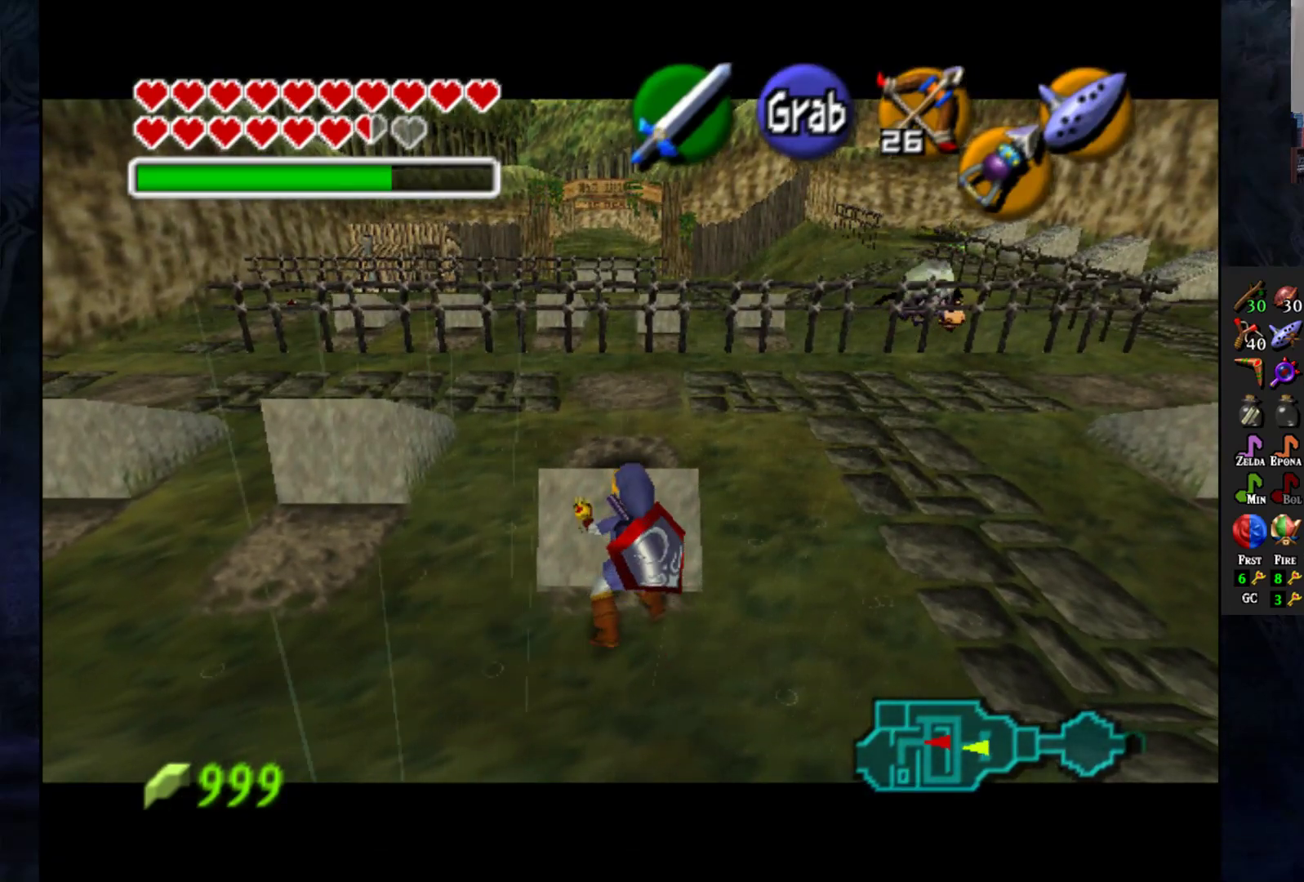
{"buttons": [], "left_stick": "up", "right_stick": "center", "events": [[117, "left_stick", "left"], [500, "left_stick", "up"]]}
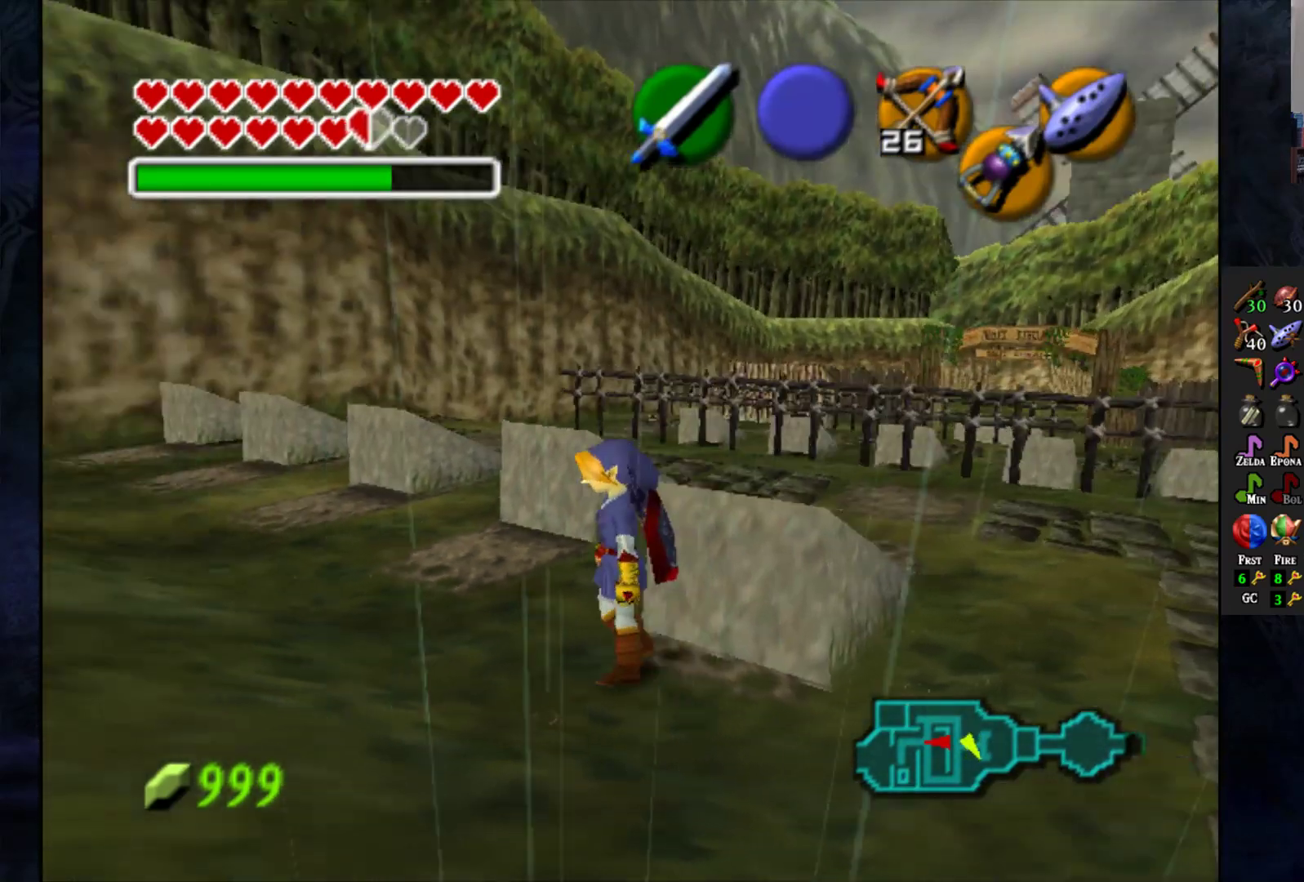
{"buttons": [], "left_stick": "up-right", "right_stick": "center", "events": [[50, "left_stick", "up-right"]]}
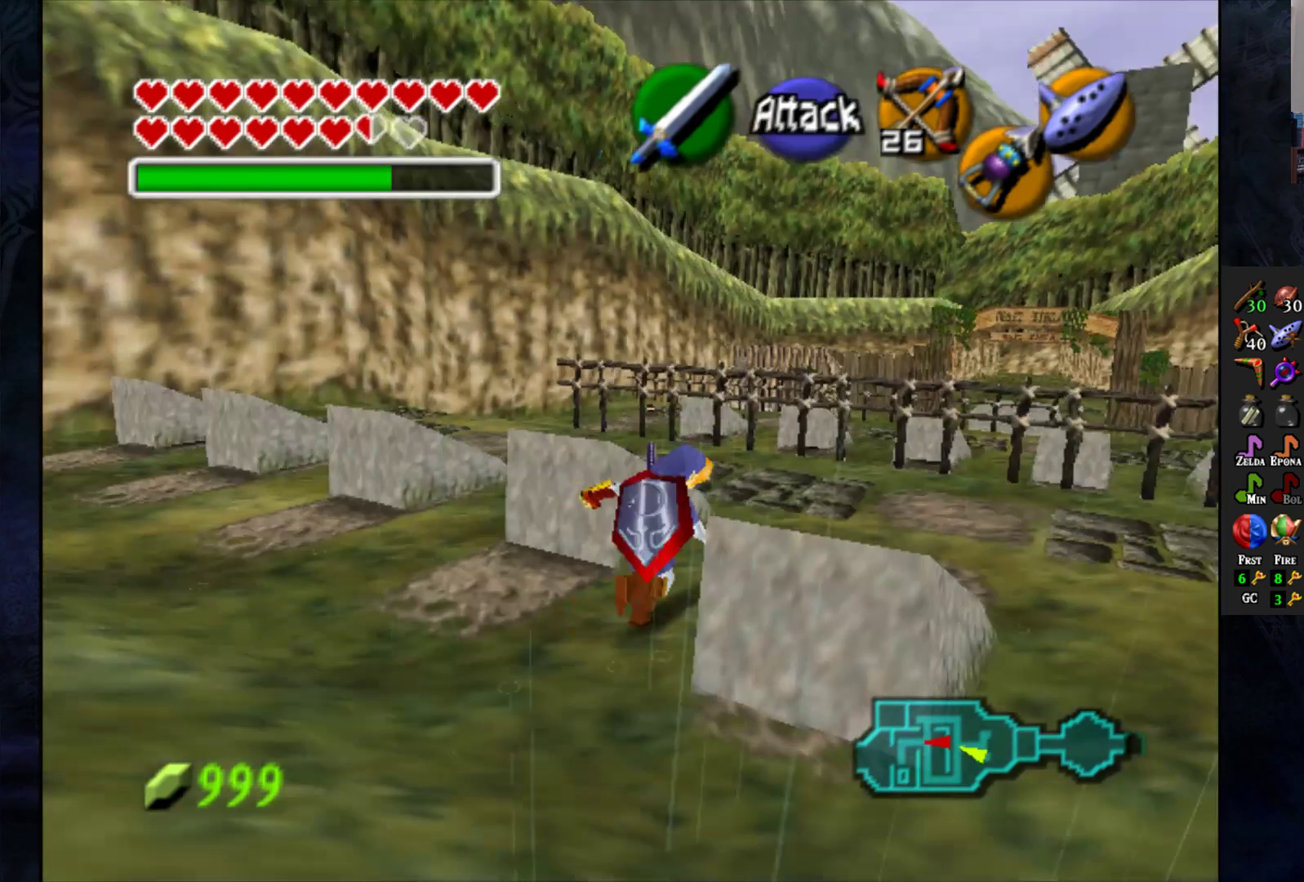
{"buttons": [], "left_stick": "down-right", "right_stick": "center", "events": [[250, "left_stick", "center"], [433, "left_stick", "down-right"]]}
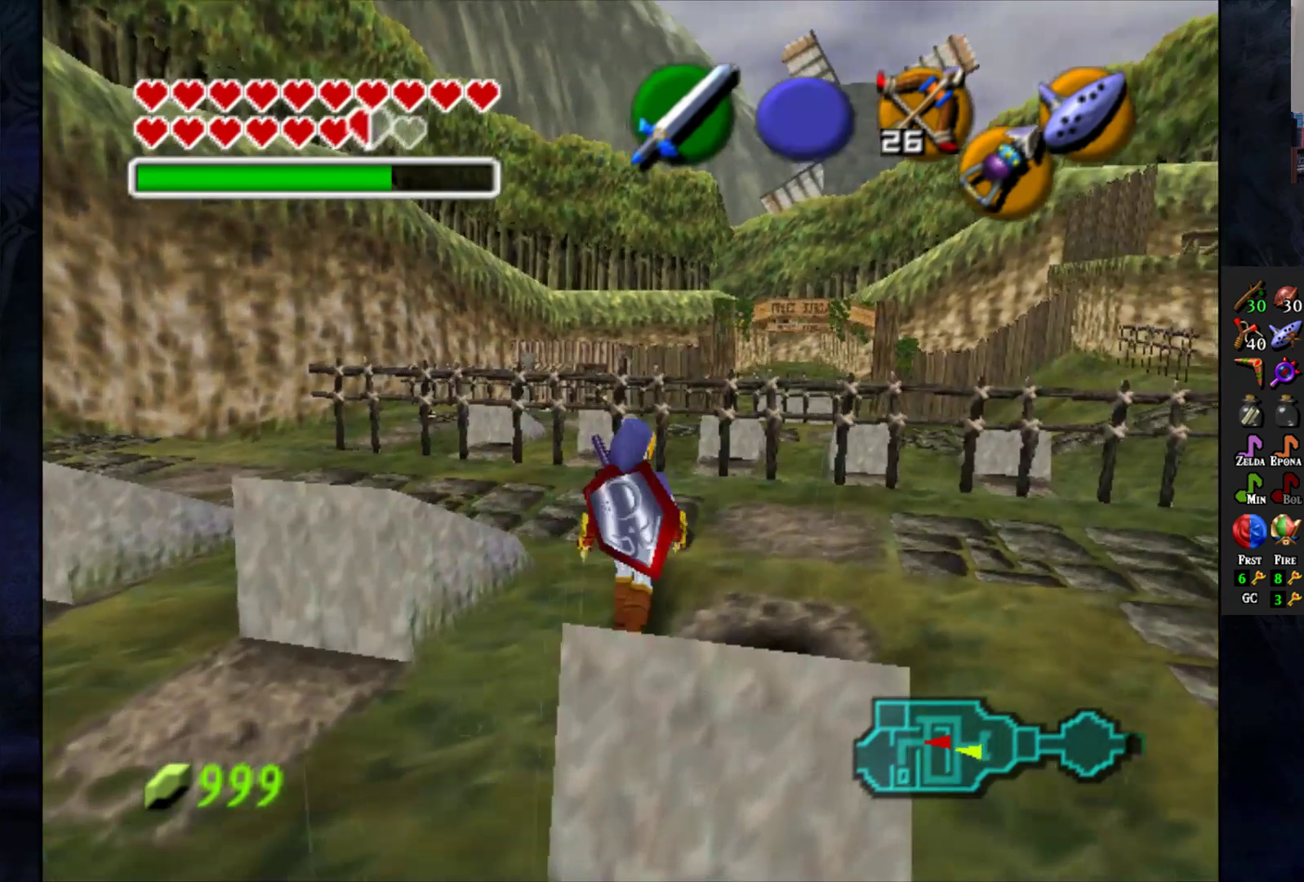
{"buttons": [], "left_stick": "center", "right_stick": "center", "events": [[217, "left_stick", "center"]]}
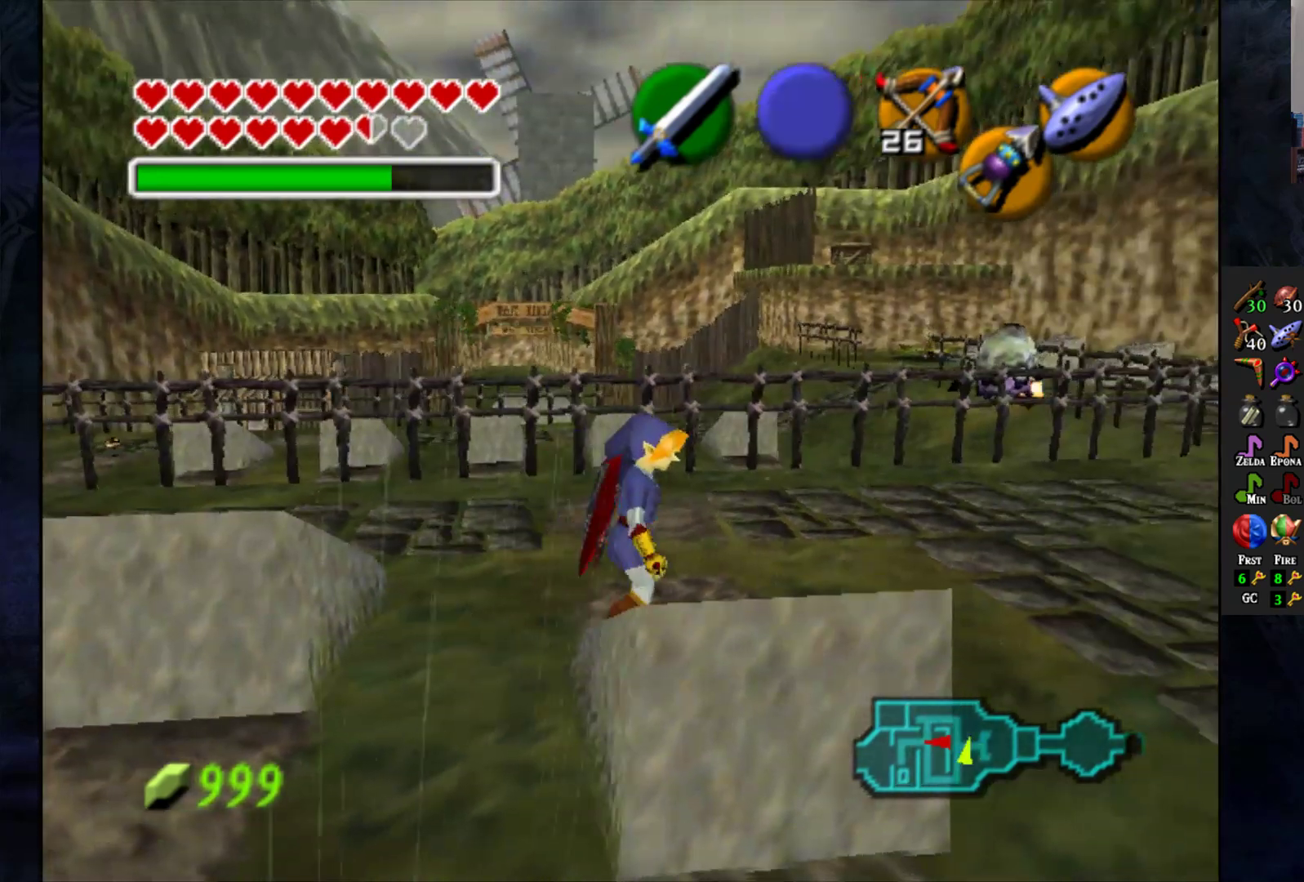
{"buttons": [], "left_stick": "center", "right_stick": "center", "events": [[117, "left_stick", "up-right"], [483, "left_stick", "center"]]}
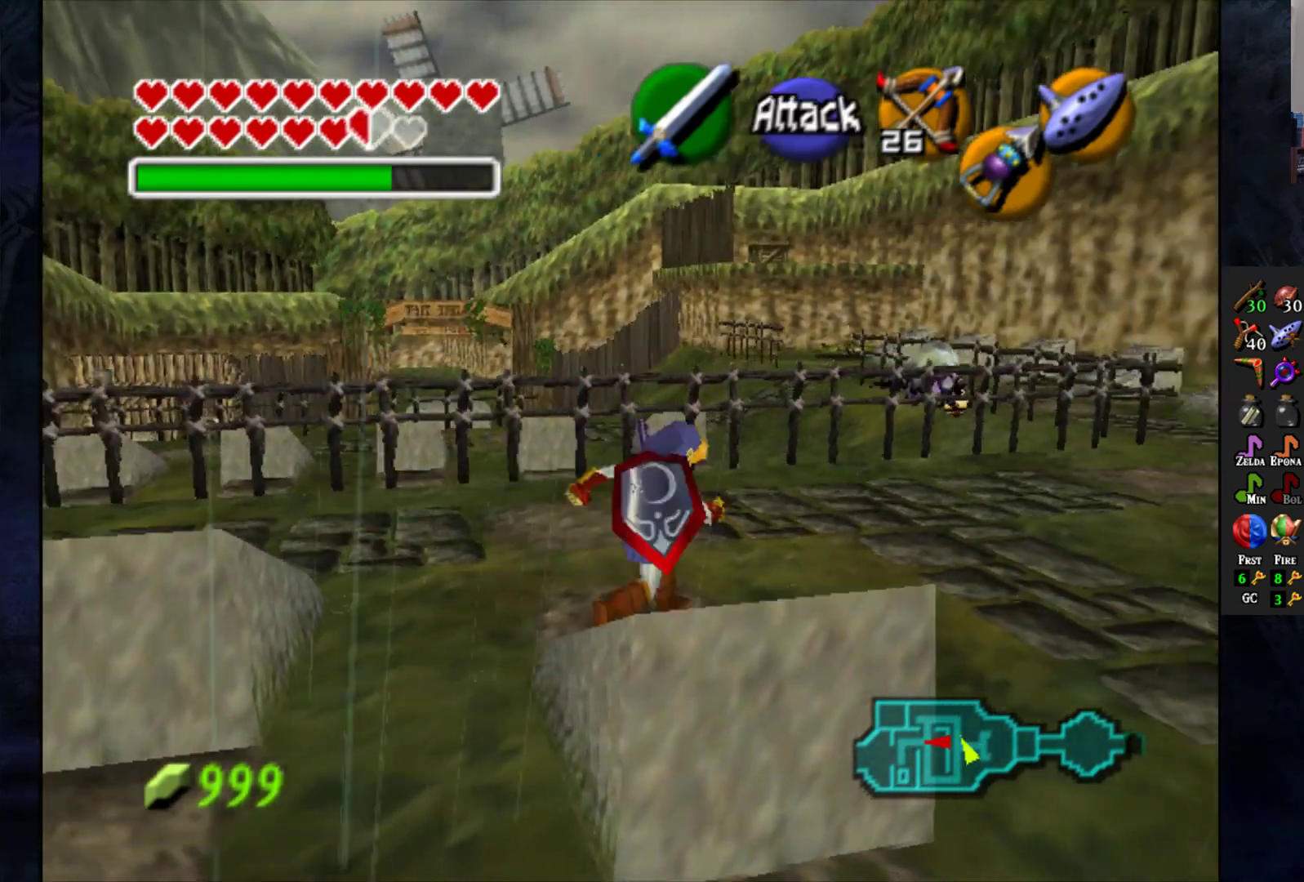
{"buttons": [], "left_stick": "left", "right_stick": "center", "events": [[183, "left_stick", "left"]]}
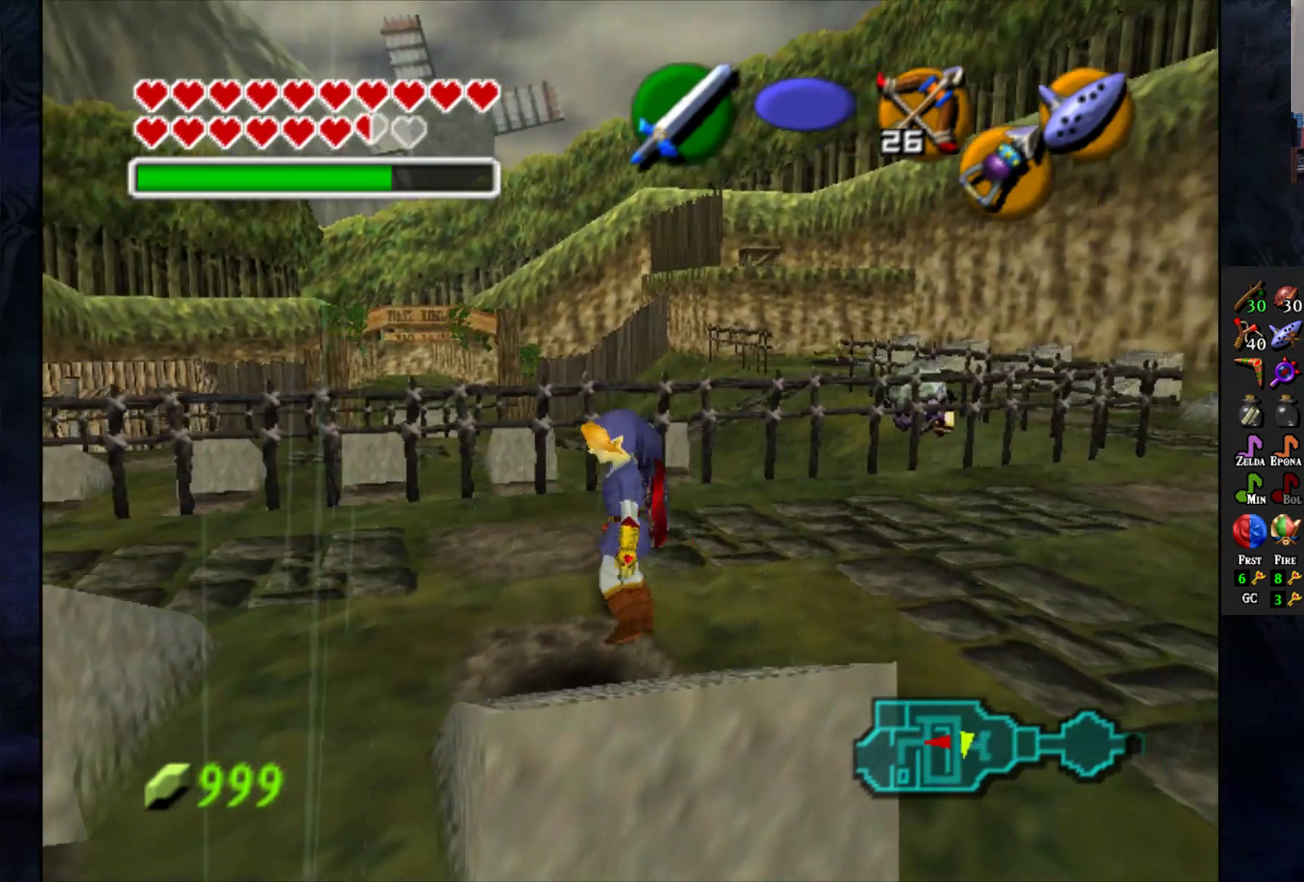
{"buttons": [], "left_stick": "left", "right_stick": "center", "events": []}
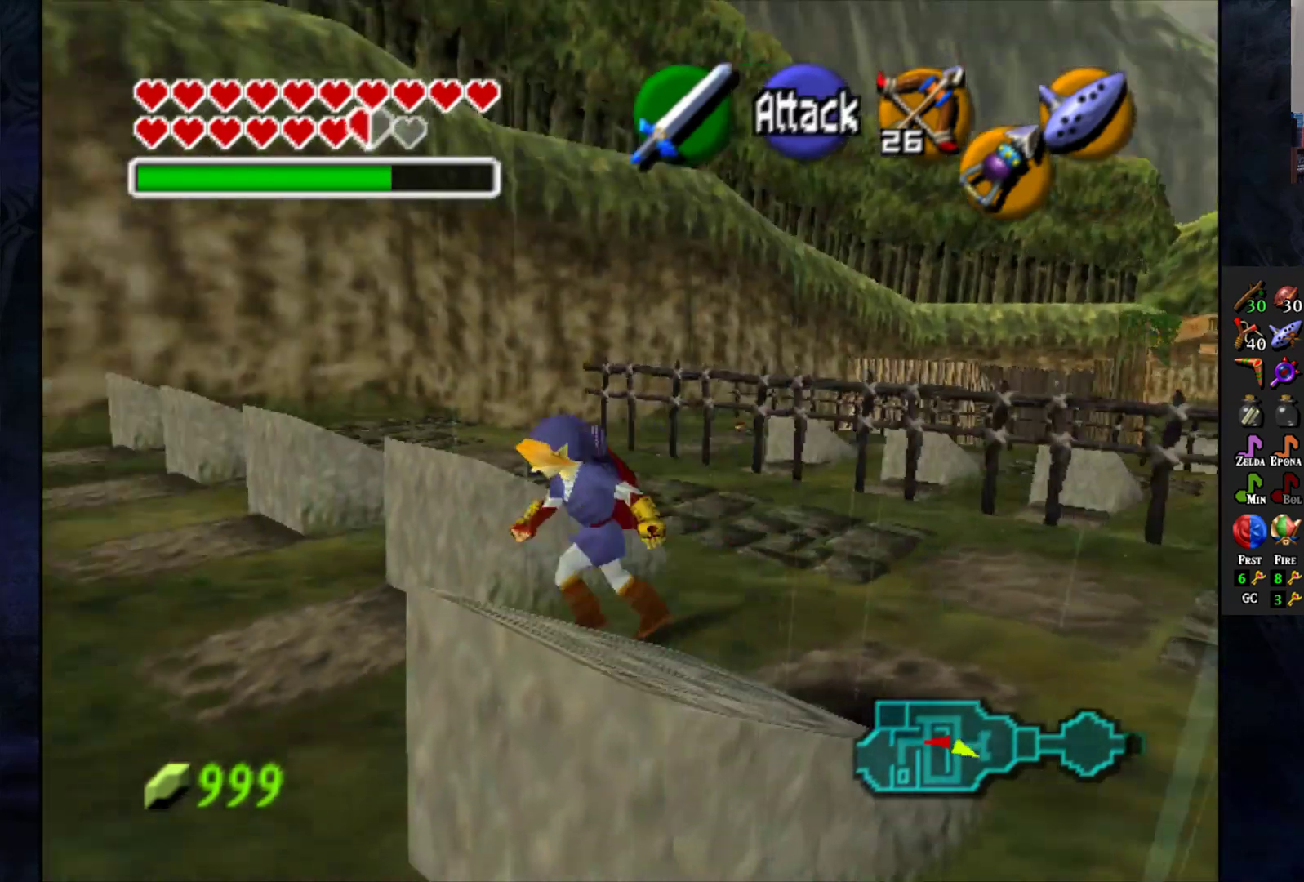
{"buttons": [], "left_stick": "right", "right_stick": "center", "events": [[267, "left_stick", "up"], [383, "left_stick", "right"]]}
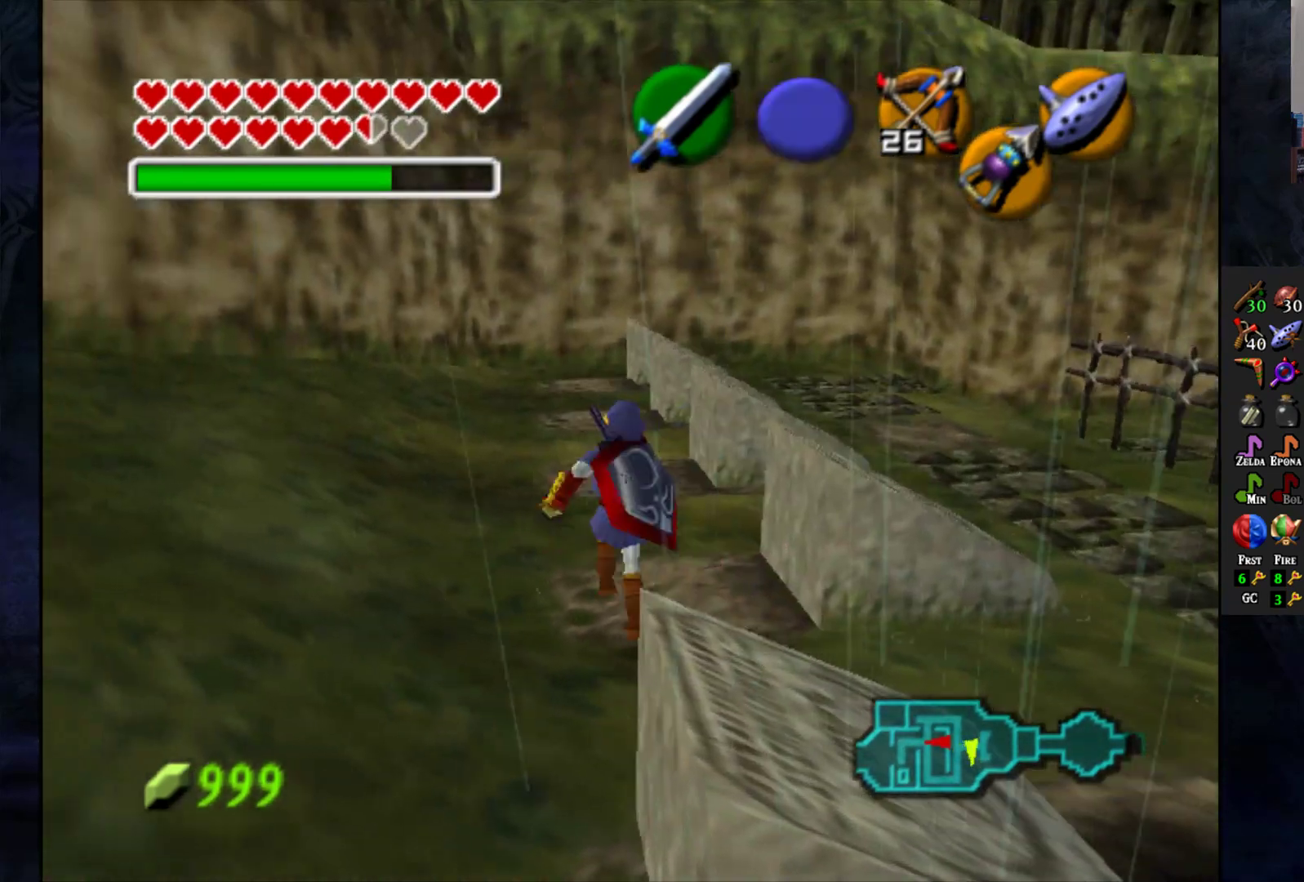
{"buttons": [], "left_stick": "up-right", "right_stick": "center", "events": [[17, "left_stick", "center"], [167, "left_stick", "right"], [333, "left_stick", "up-right"]]}
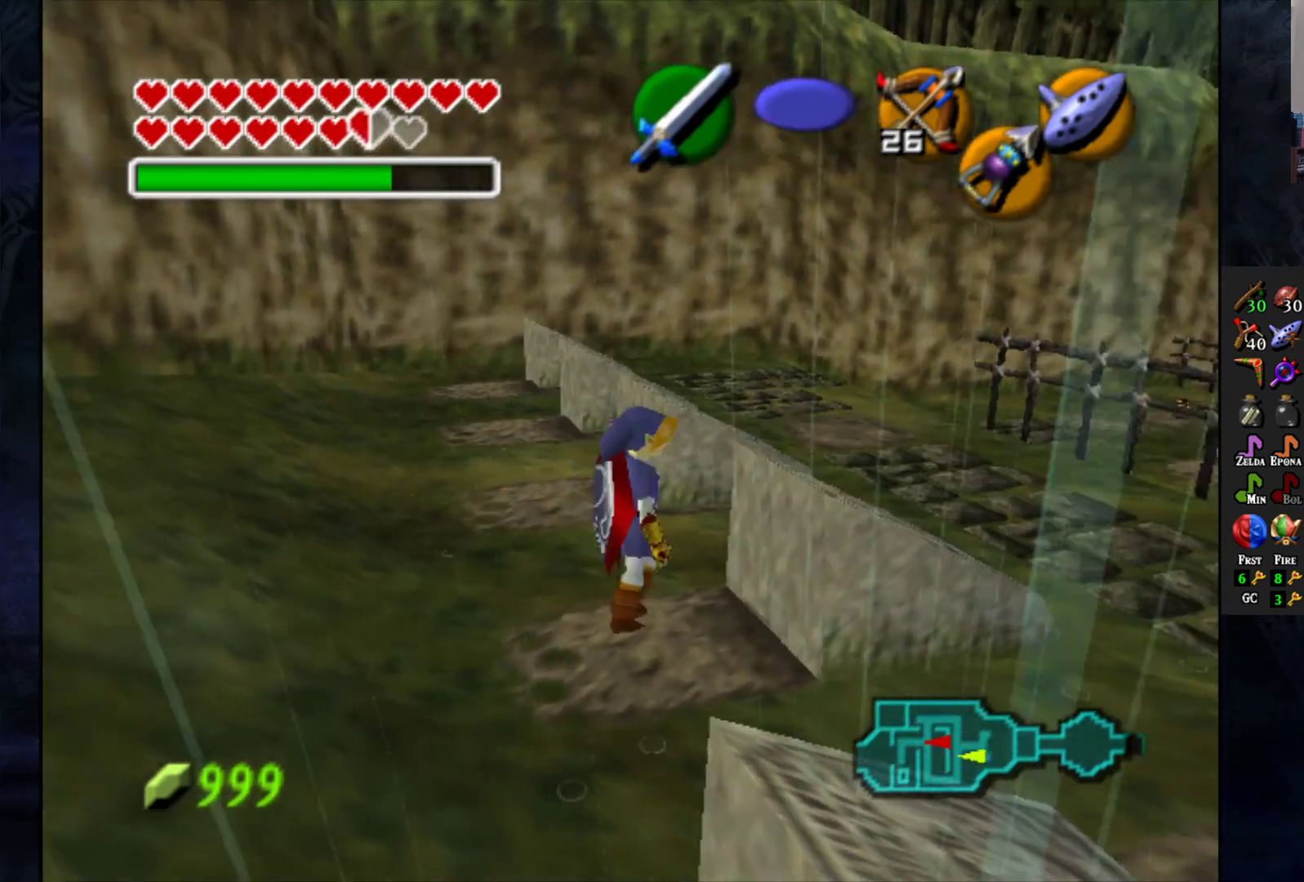
{"buttons": ["CROSS"], "left_stick": "center", "right_stick": "center", "events": [[33, "left_stick", "center"], [250, "CROSS", "down"]]}
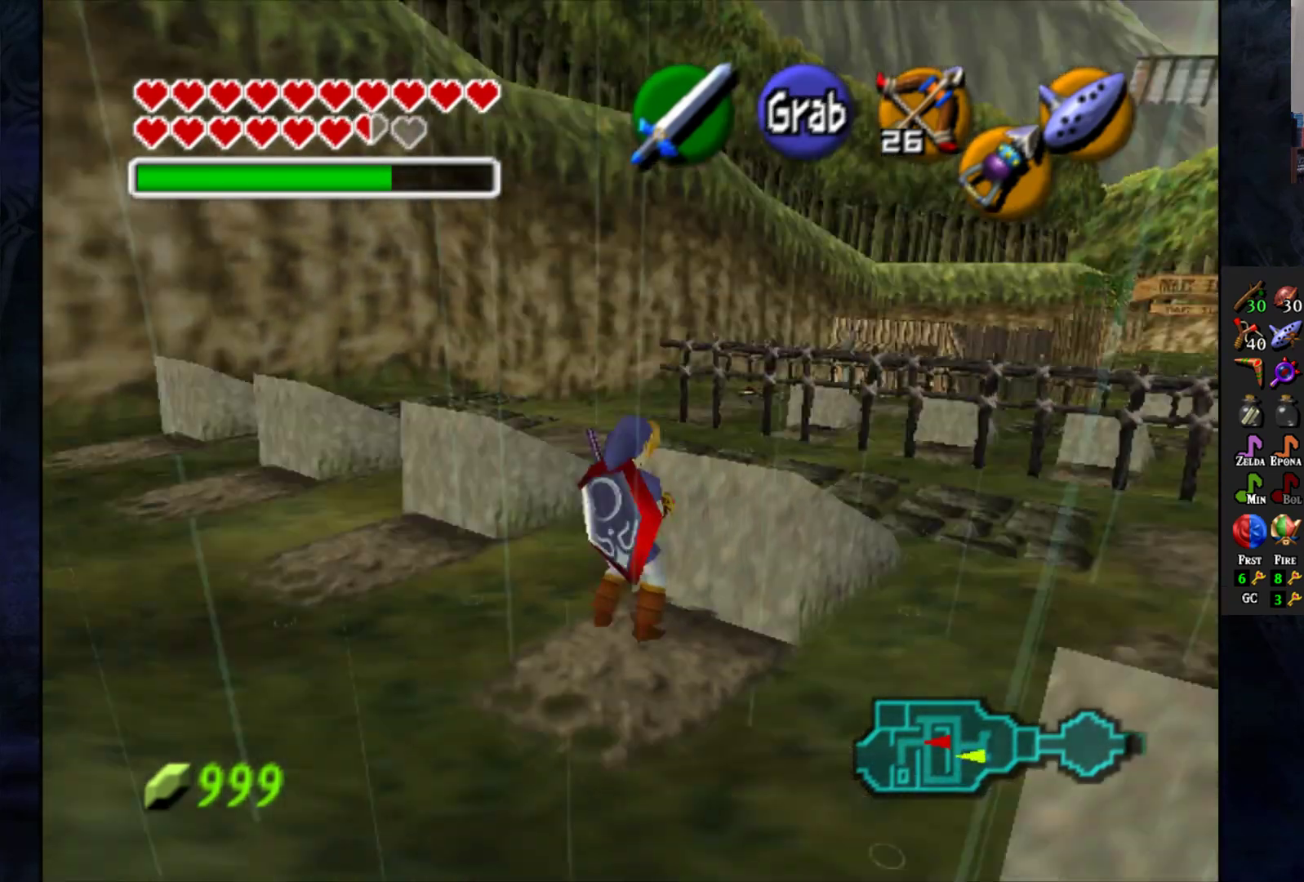
{"buttons": ["CROSS"], "left_stick": "down", "right_stick": "center", "events": [[233, "left_stick", "down"]]}
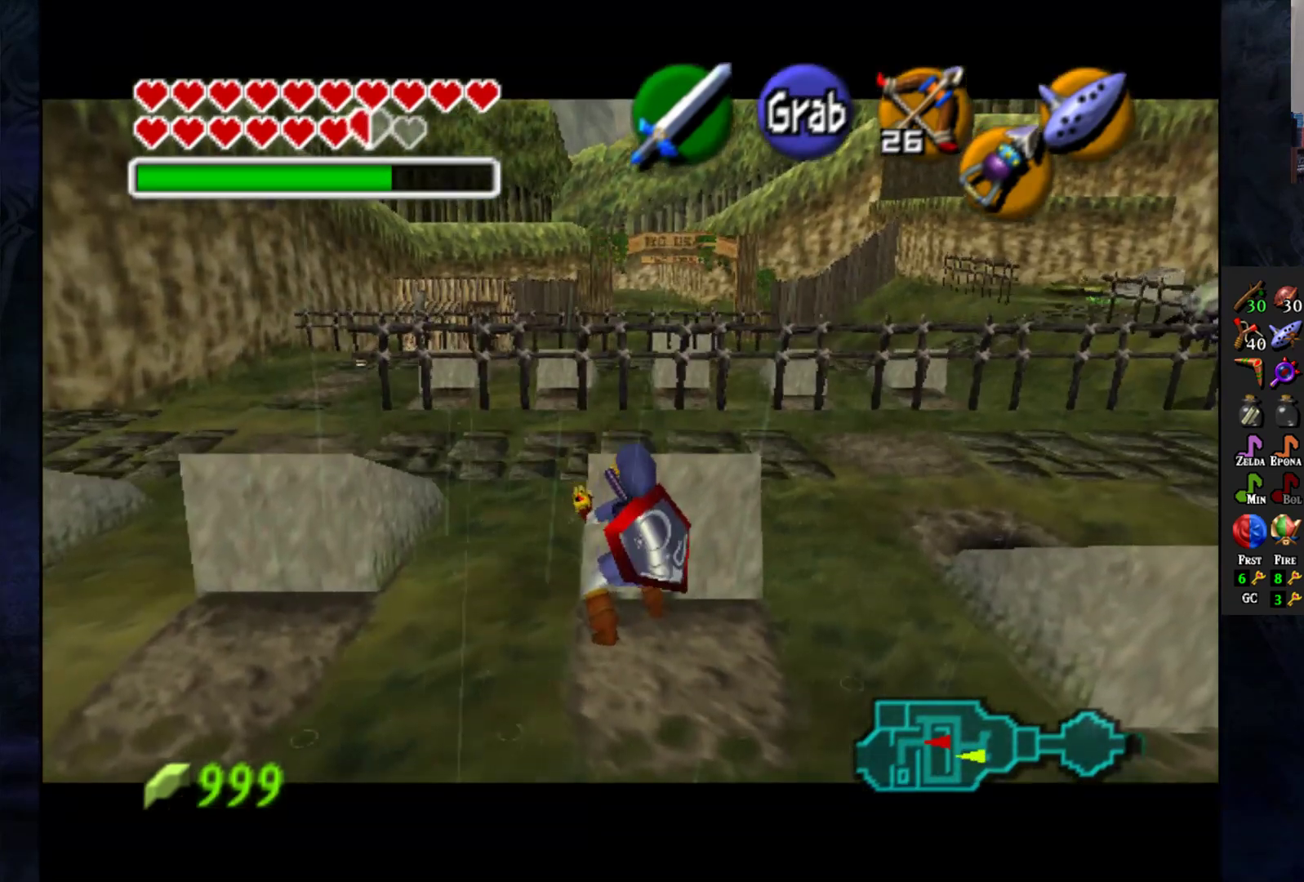
{"buttons": ["CROSS"], "left_stick": "down", "right_stick": "center", "events": []}
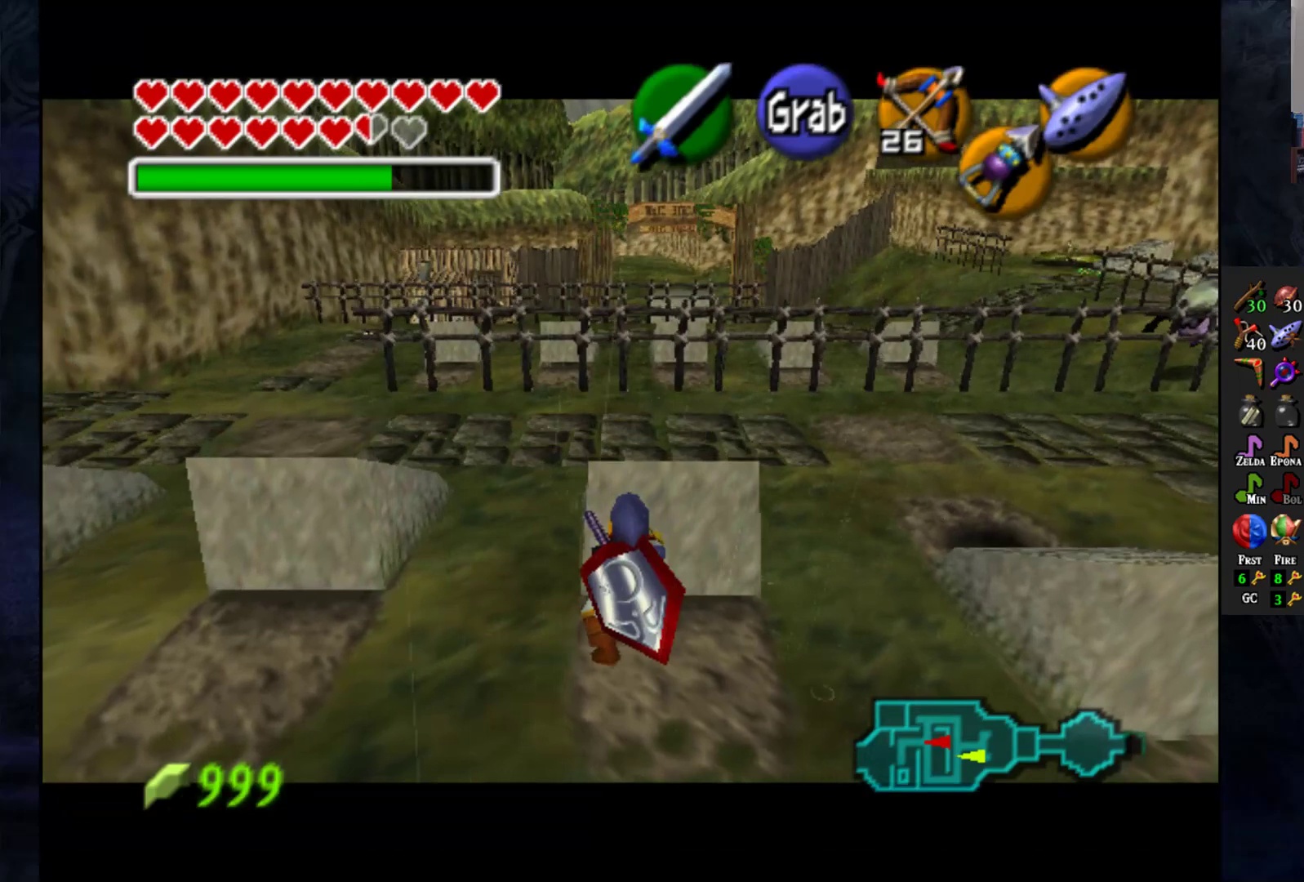
{"buttons": ["CROSS"], "left_stick": "down", "right_stick": "center", "events": []}
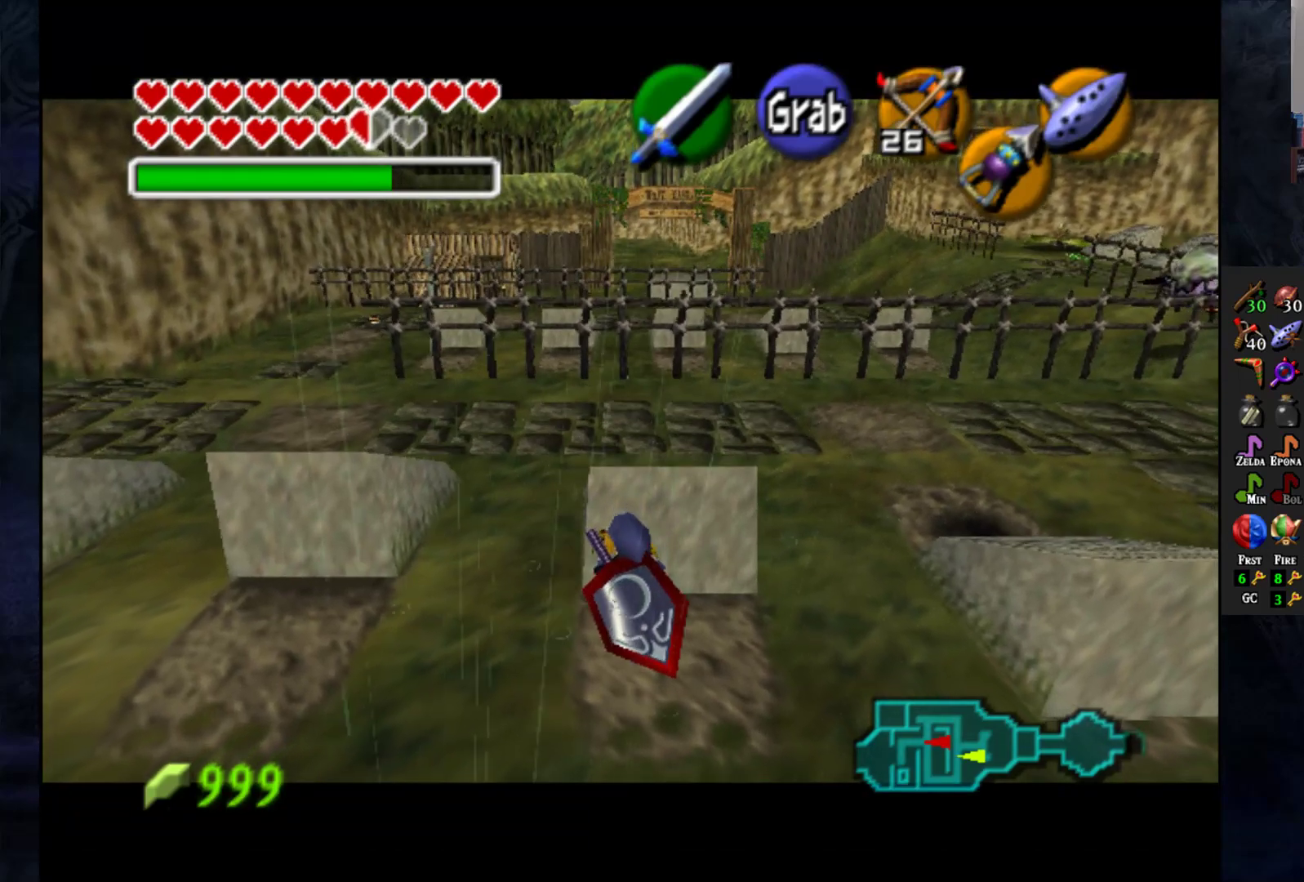
{"buttons": ["CROSS"], "left_stick": "down", "right_stick": "center", "events": []}
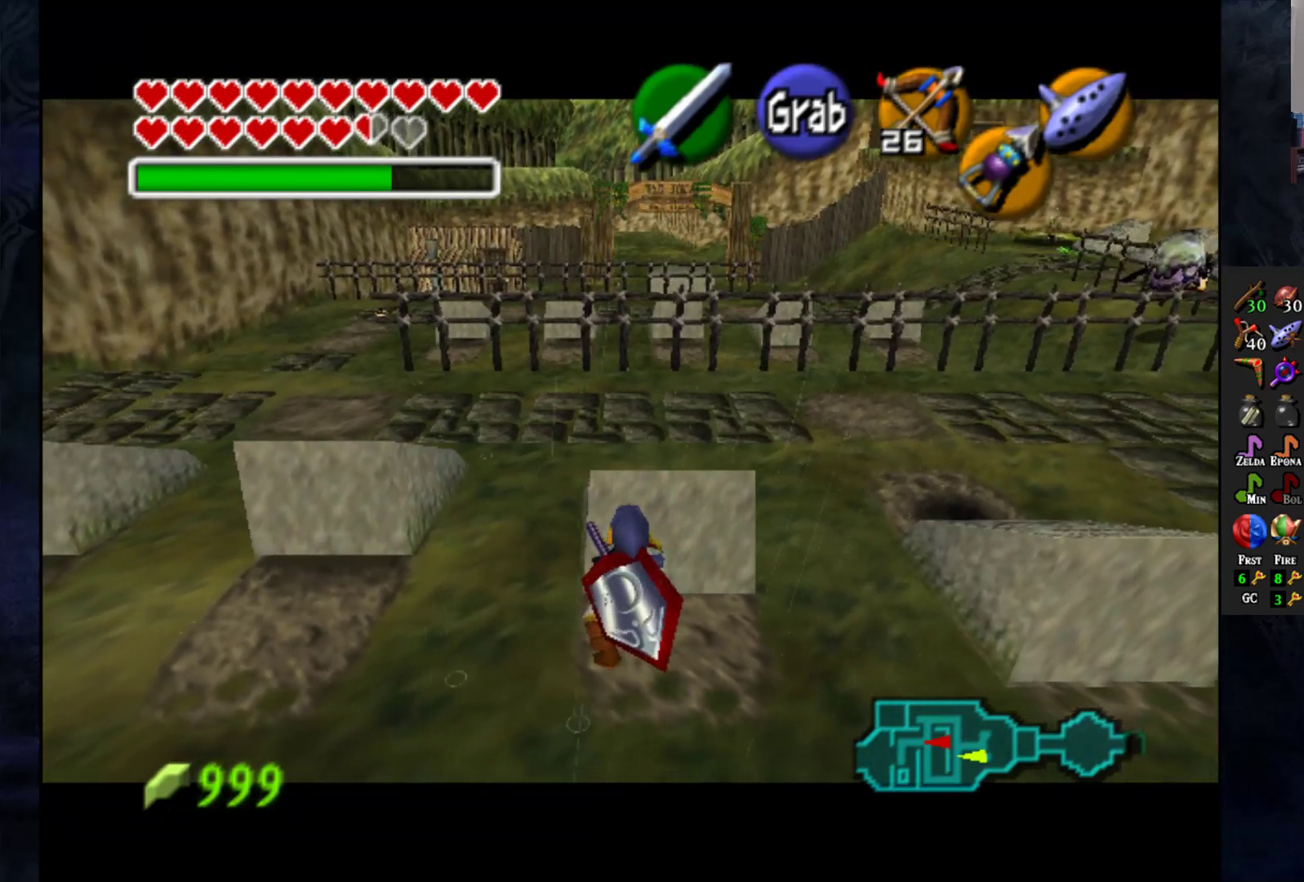
{"buttons": ["CROSS"], "left_stick": "down", "right_stick": "center", "events": []}
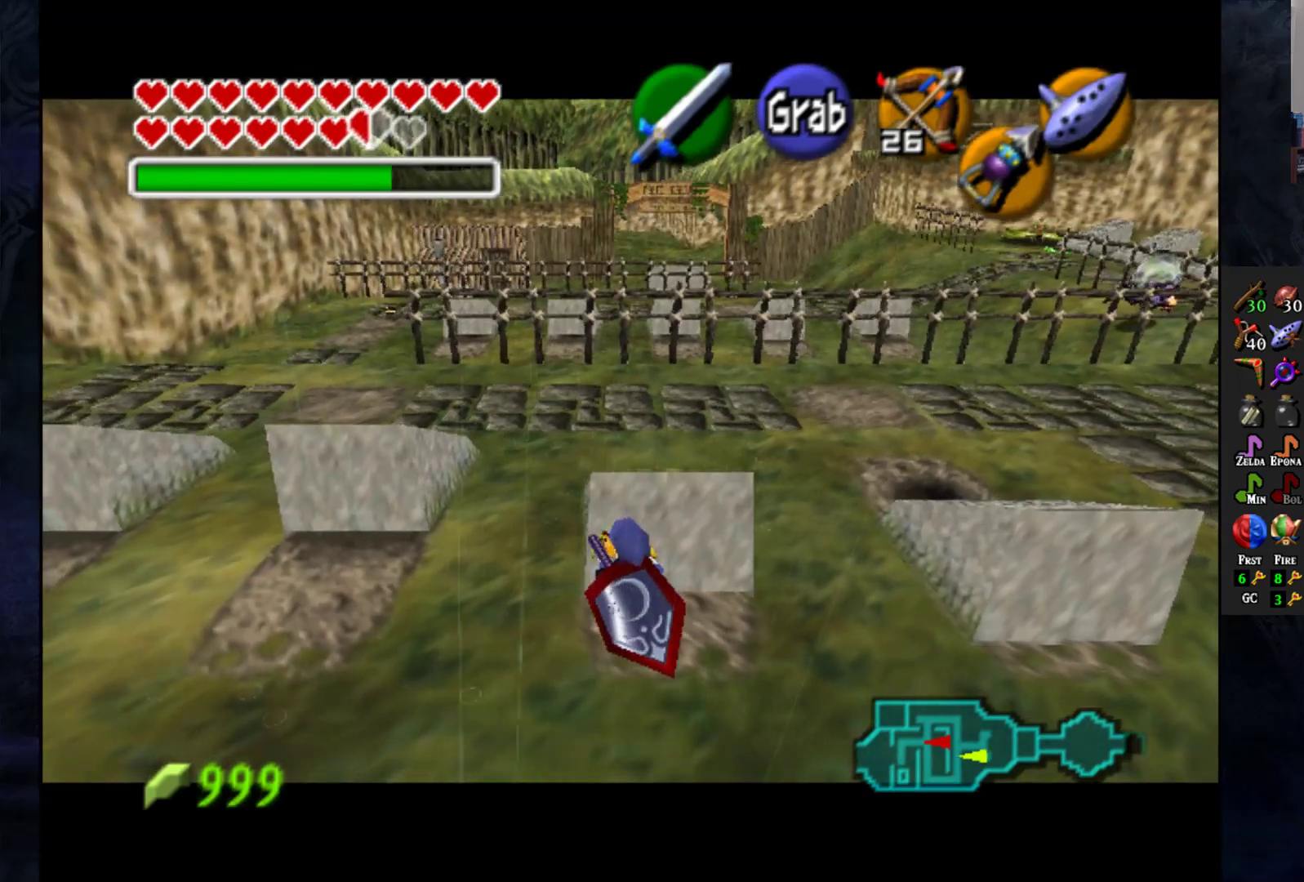
{"buttons": ["CROSS"], "left_stick": "down", "right_stick": "center", "events": []}
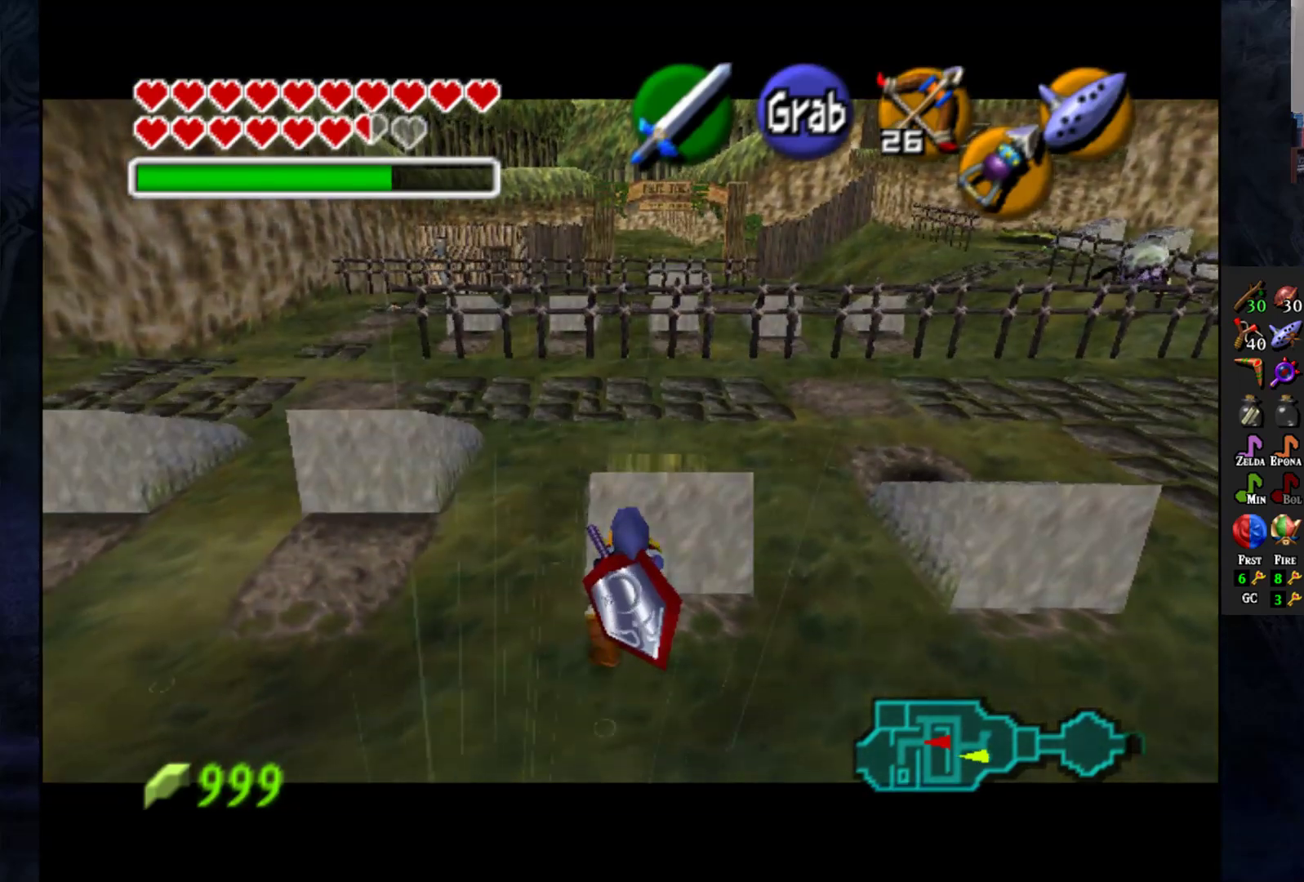
{"buttons": ["CROSS"], "left_stick": "down", "right_stick": "center", "events": []}
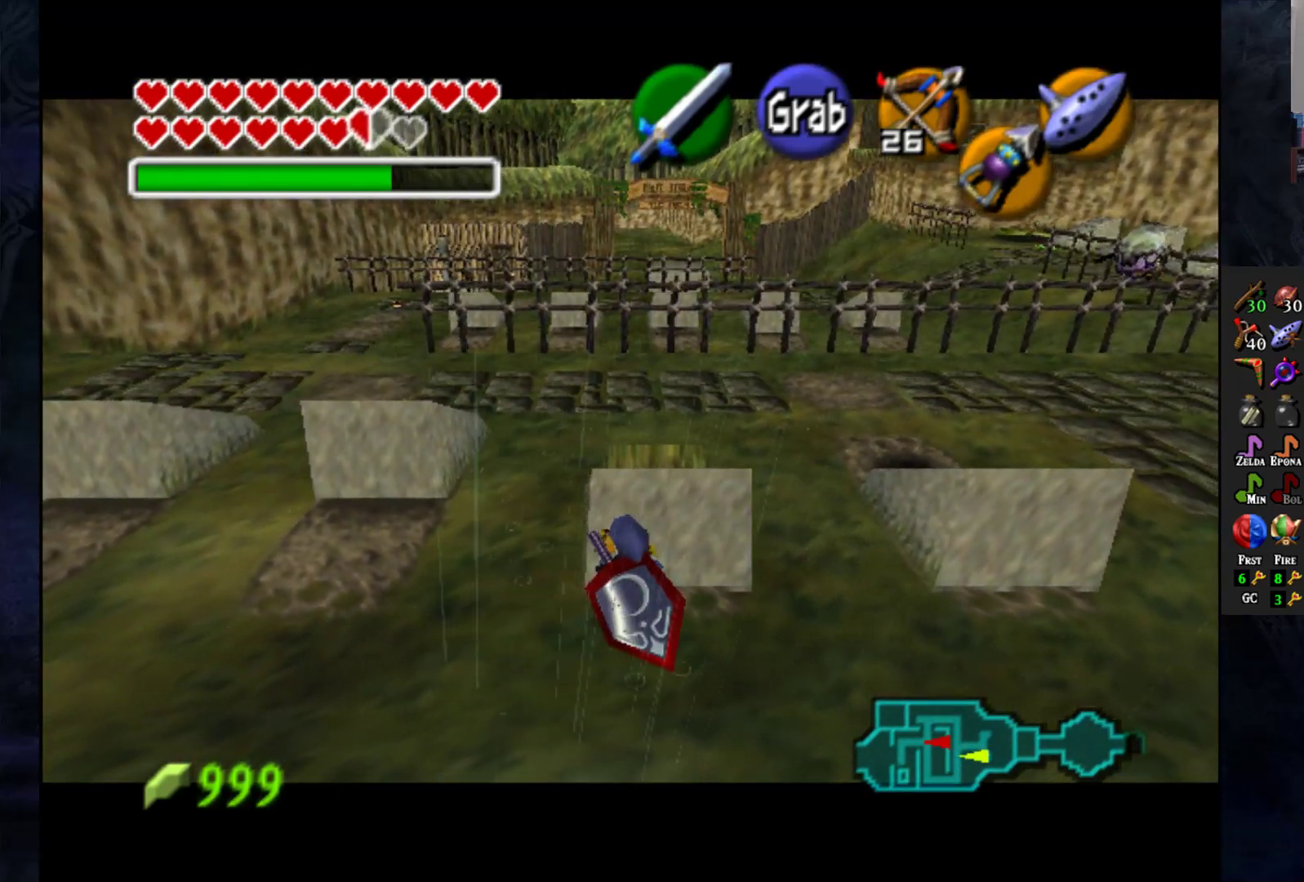
{"buttons": [], "left_stick": "center", "right_stick": "center", "events": [[483, "left_stick", "center"], [500, "CROSS", "up"]]}
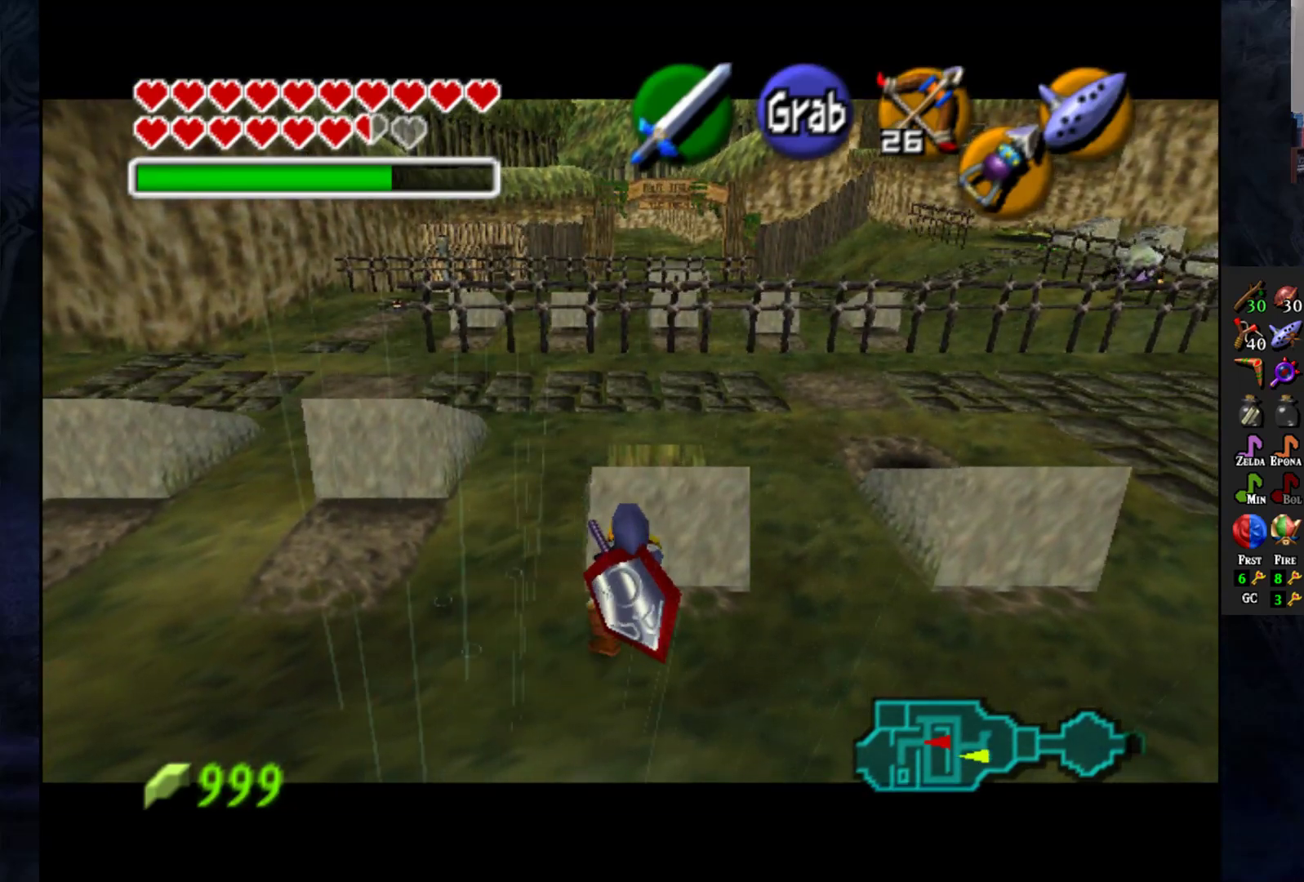
{"buttons": [], "left_stick": "left", "right_stick": "center", "events": [[267, "left_stick", "left"]]}
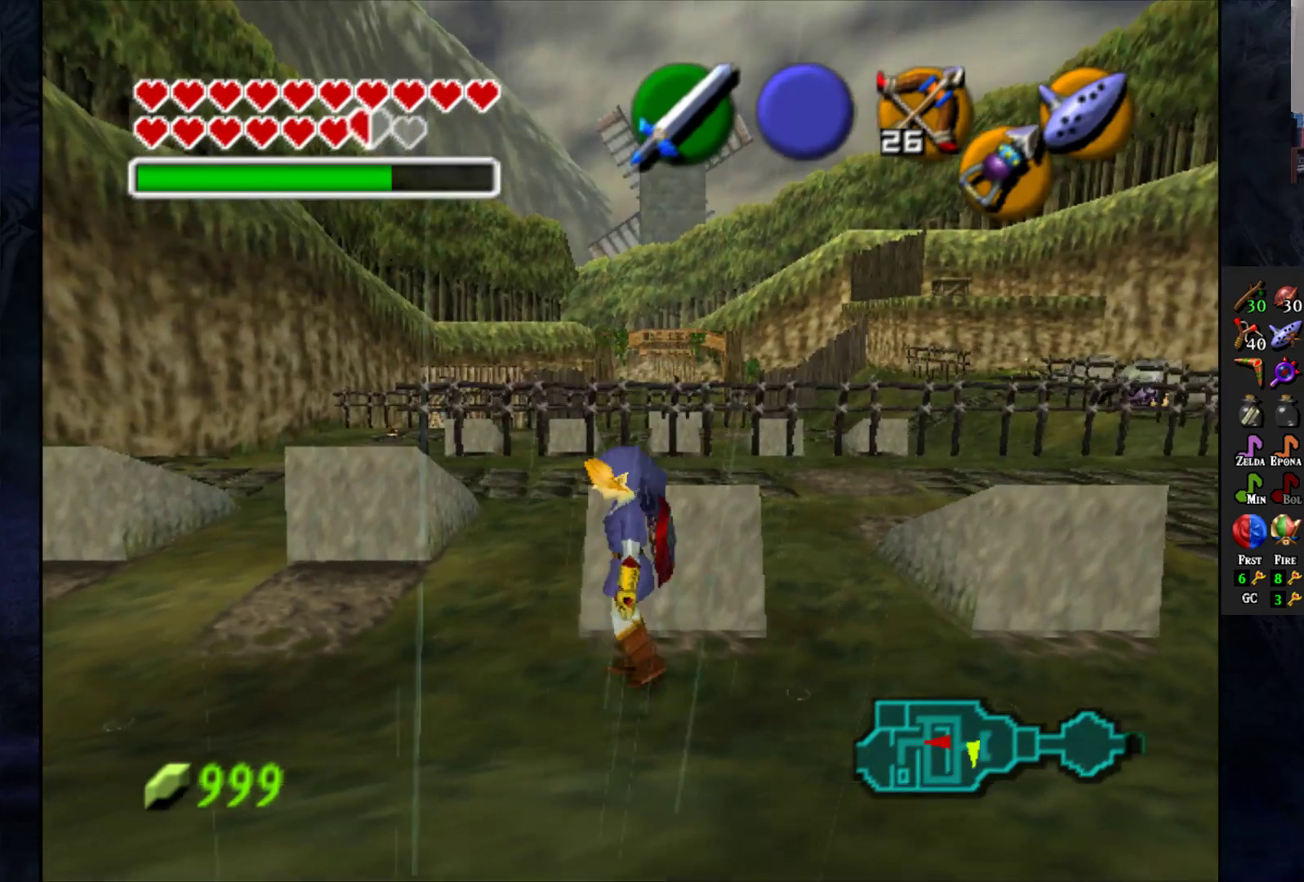
{"buttons": [], "left_stick": "up-right", "right_stick": "center", "events": [[117, "left_stick", "up"], [267, "left_stick", "up-right"]]}
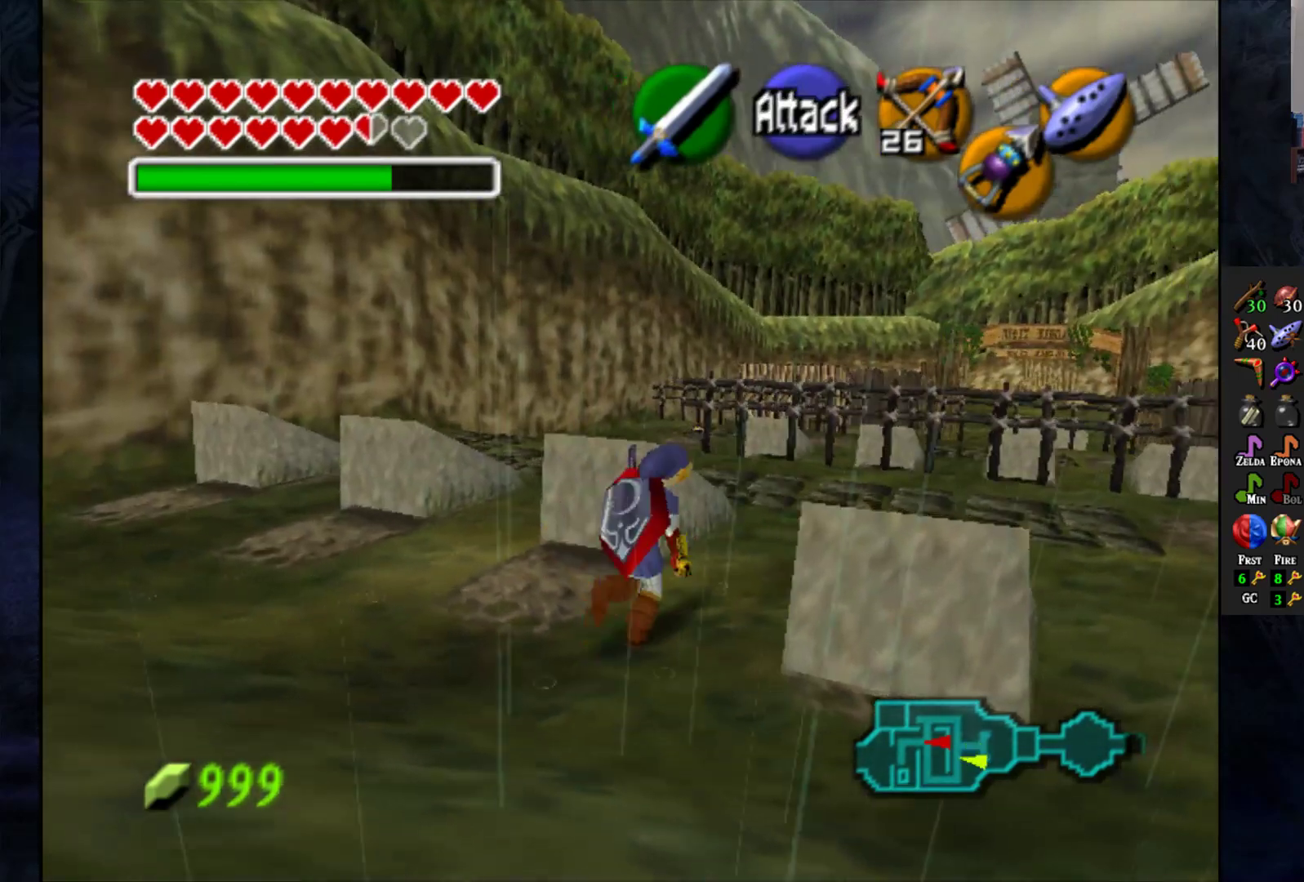
{"buttons": [], "left_stick": "right", "right_stick": "center", "events": [[267, "left_stick", "center"], [433, "left_stick", "right"]]}
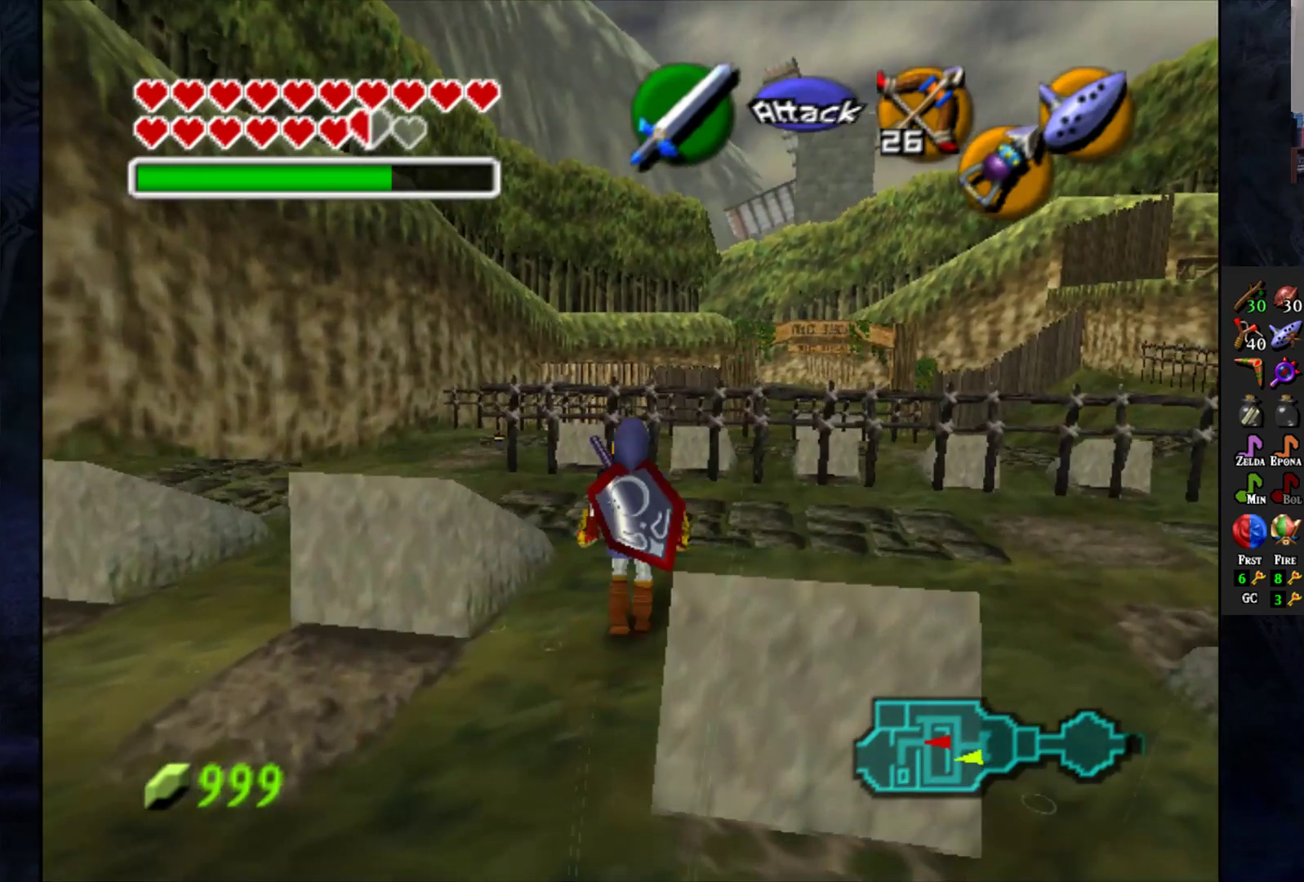
{"buttons": [], "left_stick": "center", "right_stick": "center", "events": [[283, "left_stick", "center"]]}
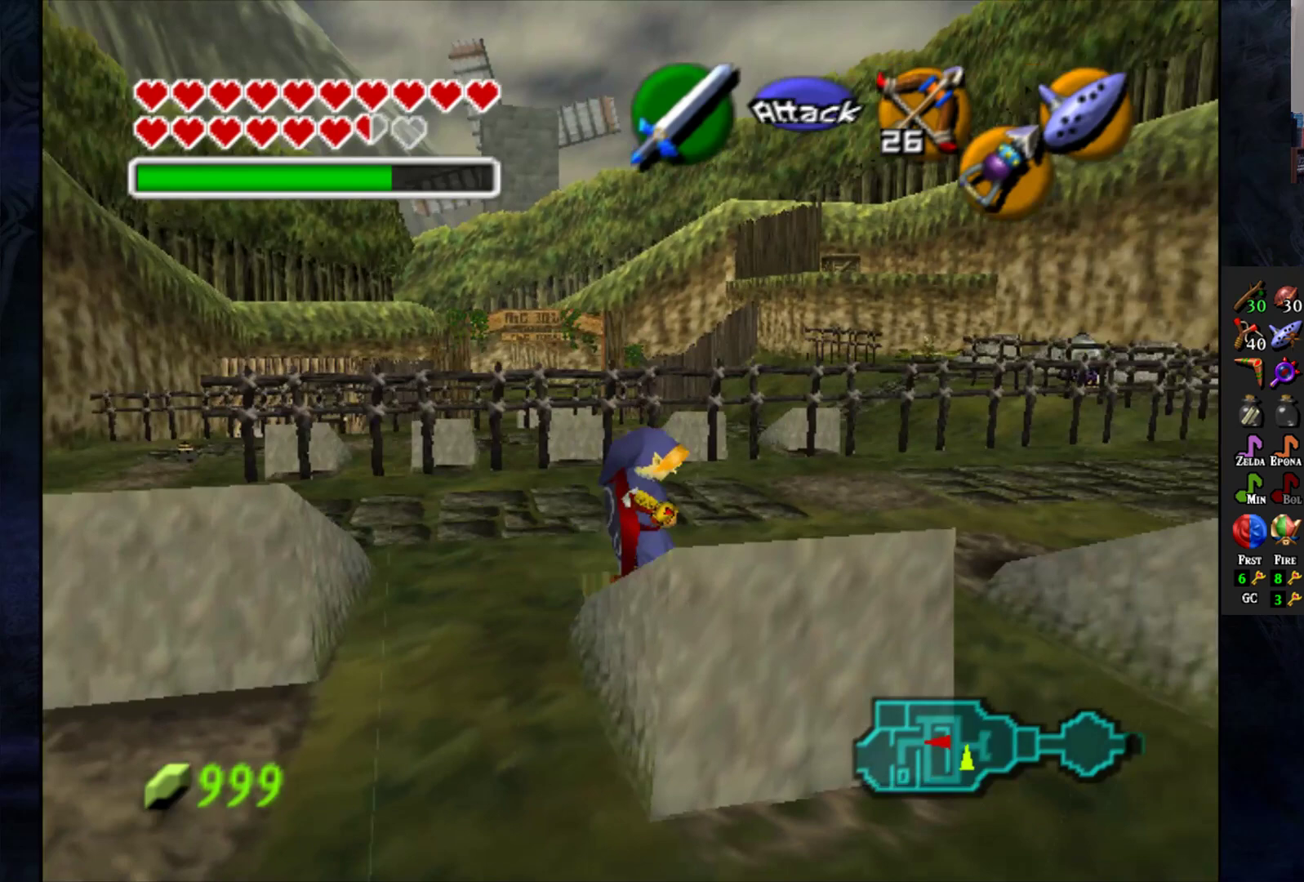
{"buttons": [], "left_stick": "center", "right_stick": "center", "events": []}
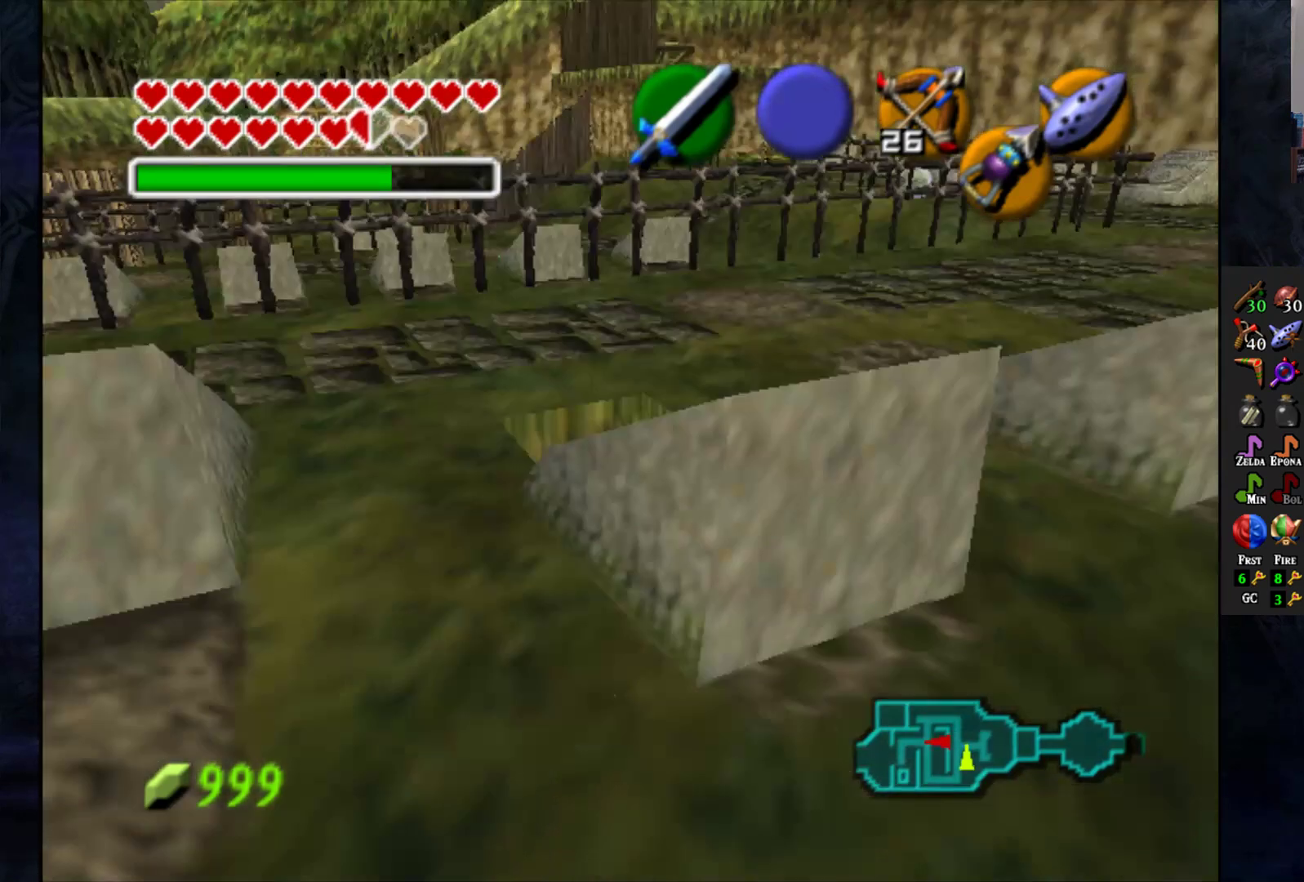
{"buttons": [], "left_stick": "center", "right_stick": "center", "events": []}